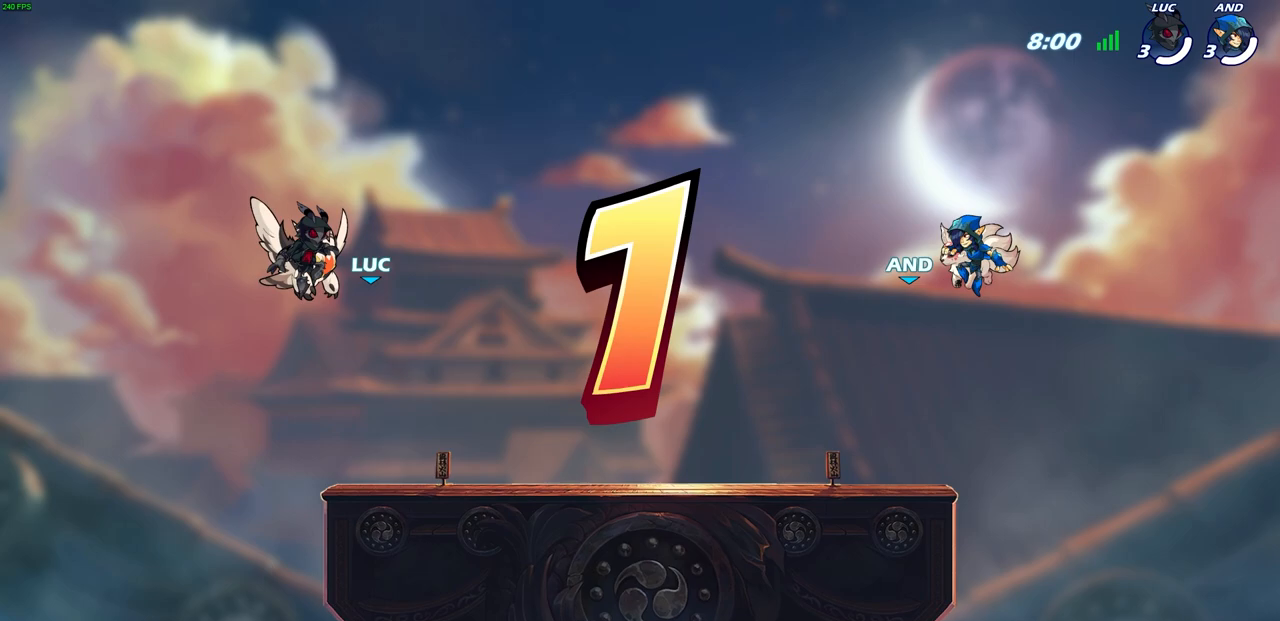
Gameplay with a controller (PlayStation layout); each line is a JSON object with the inputs held at the frame after it. "events" lists button and stick changes between this image and that frame as [ms after this image, input, new state], when the widget could be followed in between.
{"buttons": ["SELECT"], "left_stick": "center", "right_stick": "center", "events": [[433, "SELECT", "down"]]}
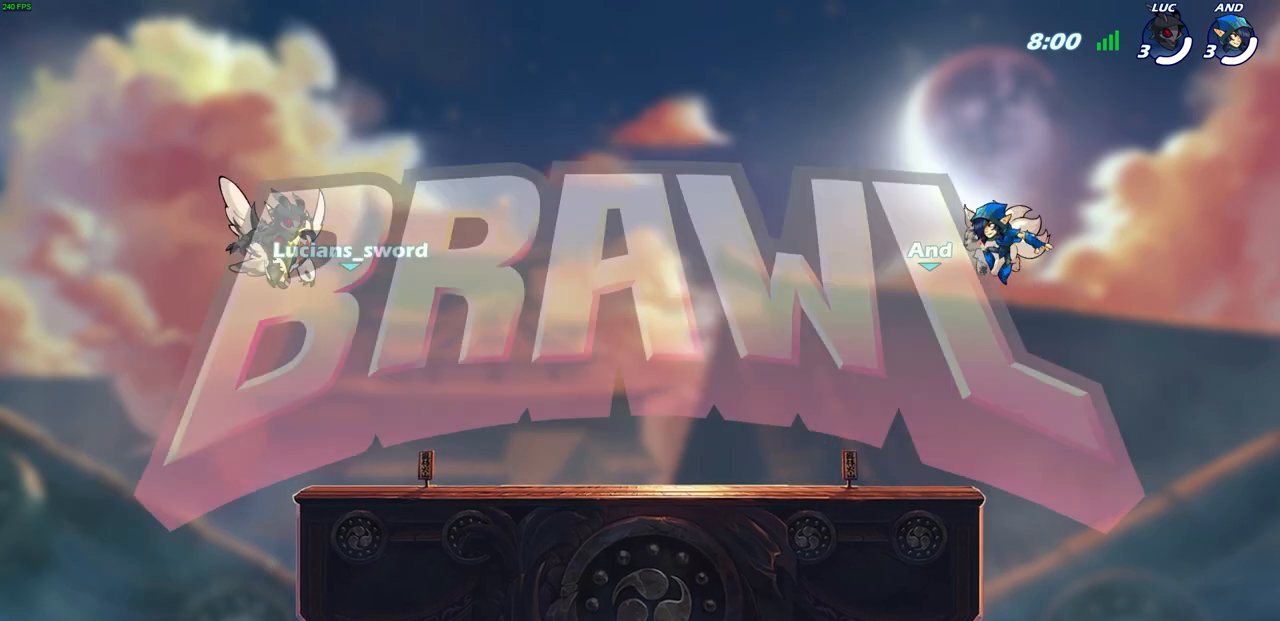
{"buttons": ["SELECT"], "left_stick": "center", "right_stick": "center", "events": []}
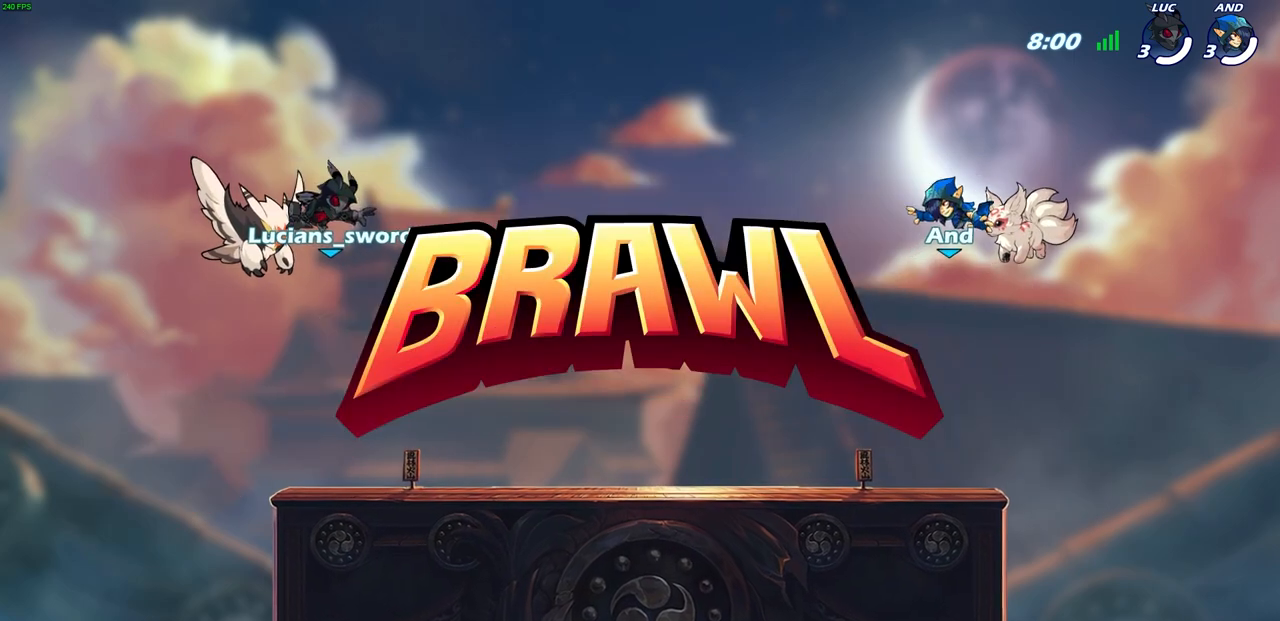
{"buttons": ["SELECT"], "left_stick": "center", "right_stick": "center", "events": []}
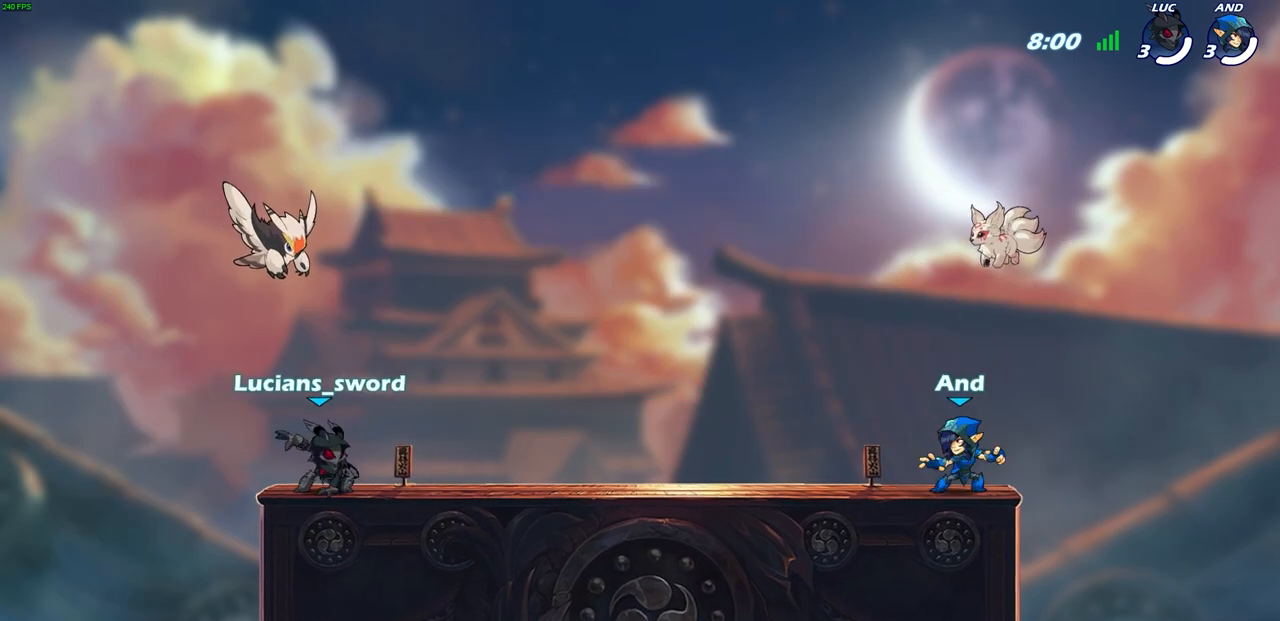
{"buttons": ["SELECT"], "left_stick": "center", "right_stick": "down-left", "events": [[200, "right_stick", "down-left"]]}
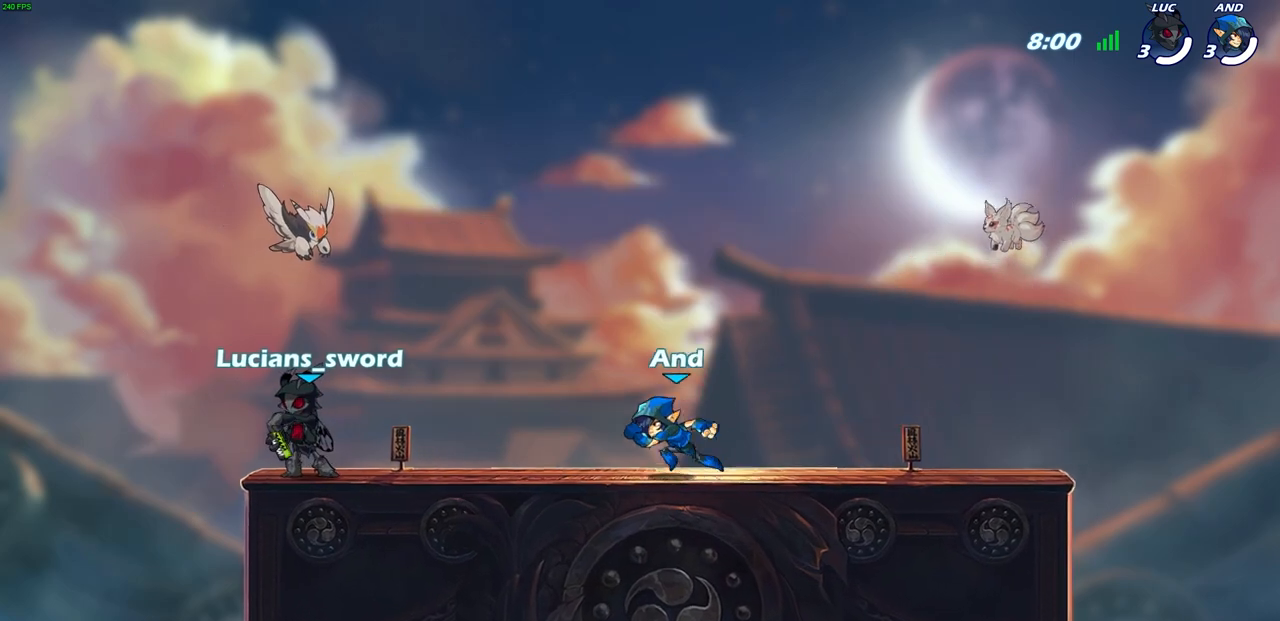
{"buttons": [], "left_stick": "center", "right_stick": "center", "events": [[17, "right_stick", "center"], [150, "SELECT", "up"]]}
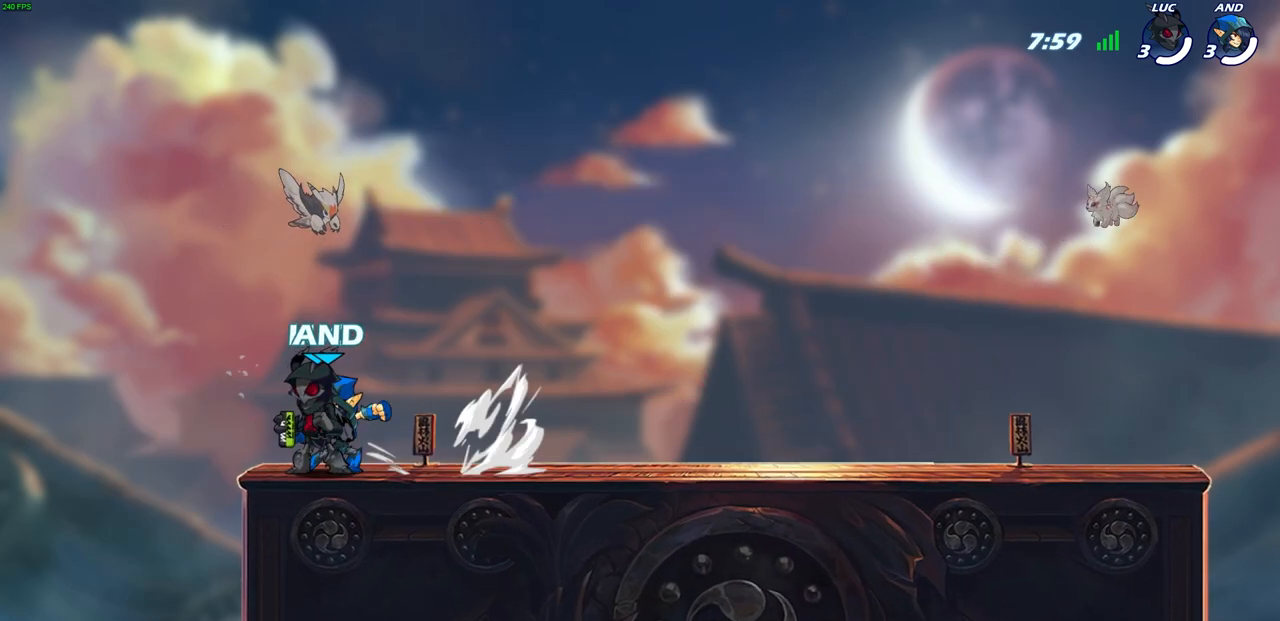
{"buttons": [], "left_stick": "center", "right_stick": "center", "events": []}
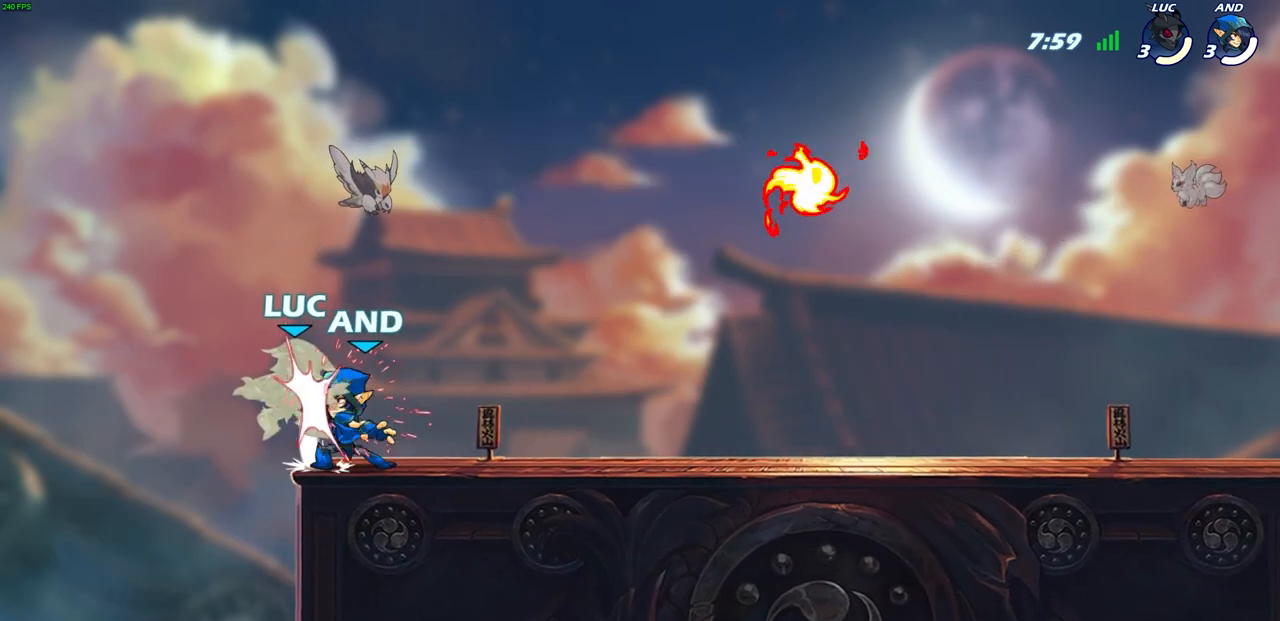
{"buttons": [], "left_stick": "up", "right_stick": "center", "events": [[467, "left_stick", "up"]]}
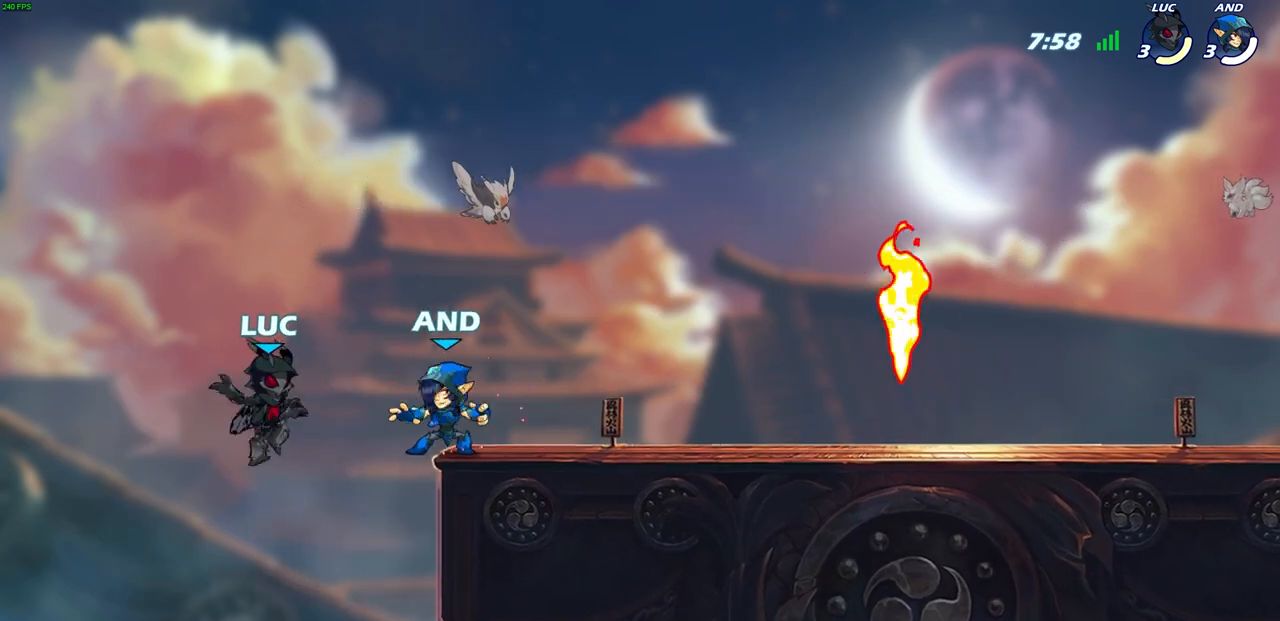
{"buttons": [], "left_stick": "right", "right_stick": "center", "events": [[117, "R2", "down"], [283, "left_stick", "up-right"], [350, "R2", "up"], [483, "left_stick", "right"]]}
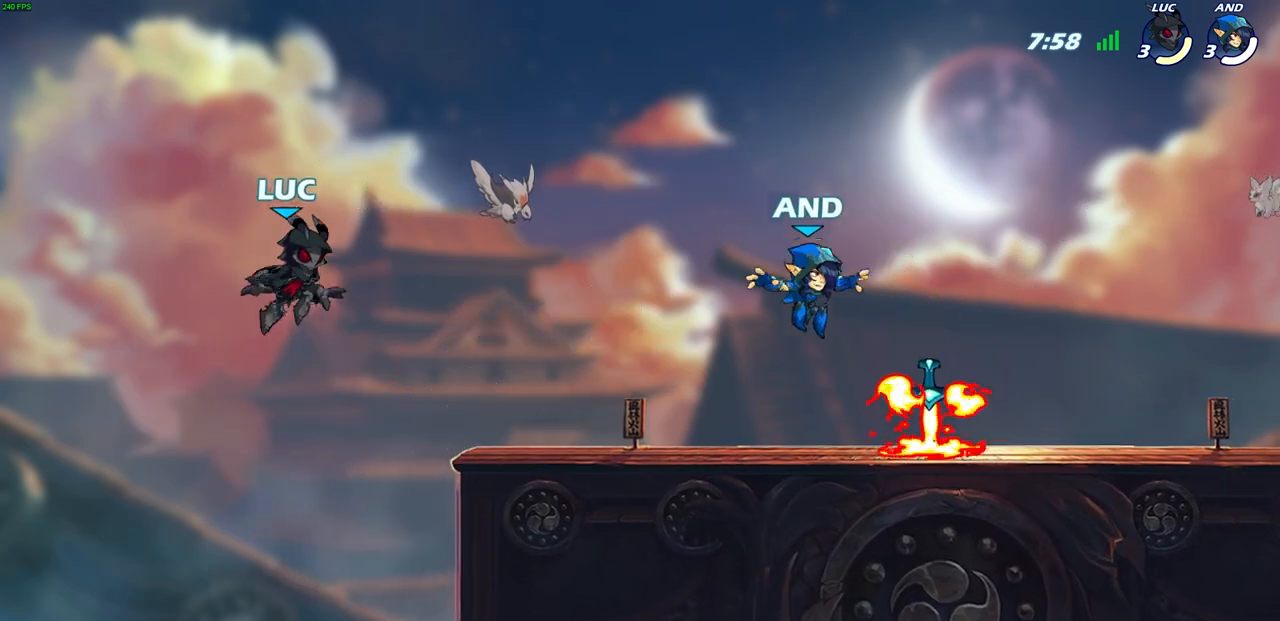
{"buttons": ["SQUARE", "R2"], "left_stick": "center", "right_stick": "center", "events": [[100, "left_stick", "down-right"], [400, "R2", "down"], [433, "SQUARE", "down"], [433, "left_stick", "down-left"], [483, "left_stick", "center"]]}
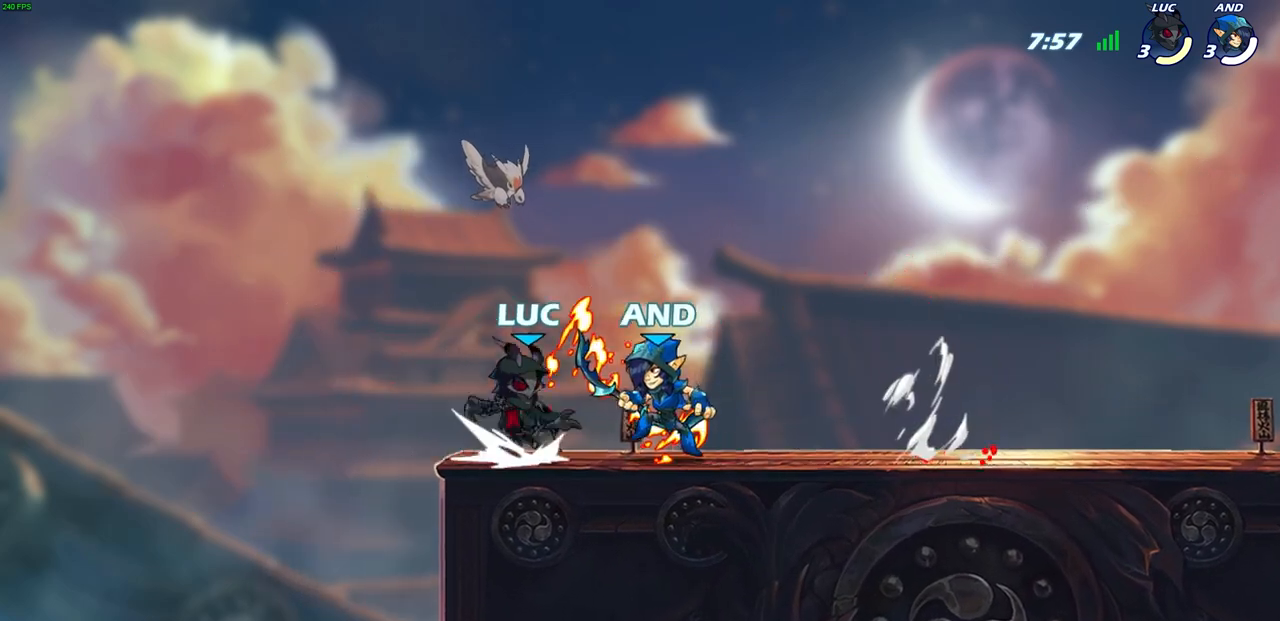
{"buttons": [], "left_stick": "center", "right_stick": "center", "events": [[17, "SQUARE", "up"], [33, "R2", "up"], [367, "CROSS", "down"], [400, "CIRCLE", "down"], [417, "CROSS", "up"], [450, "CIRCLE", "up"]]}
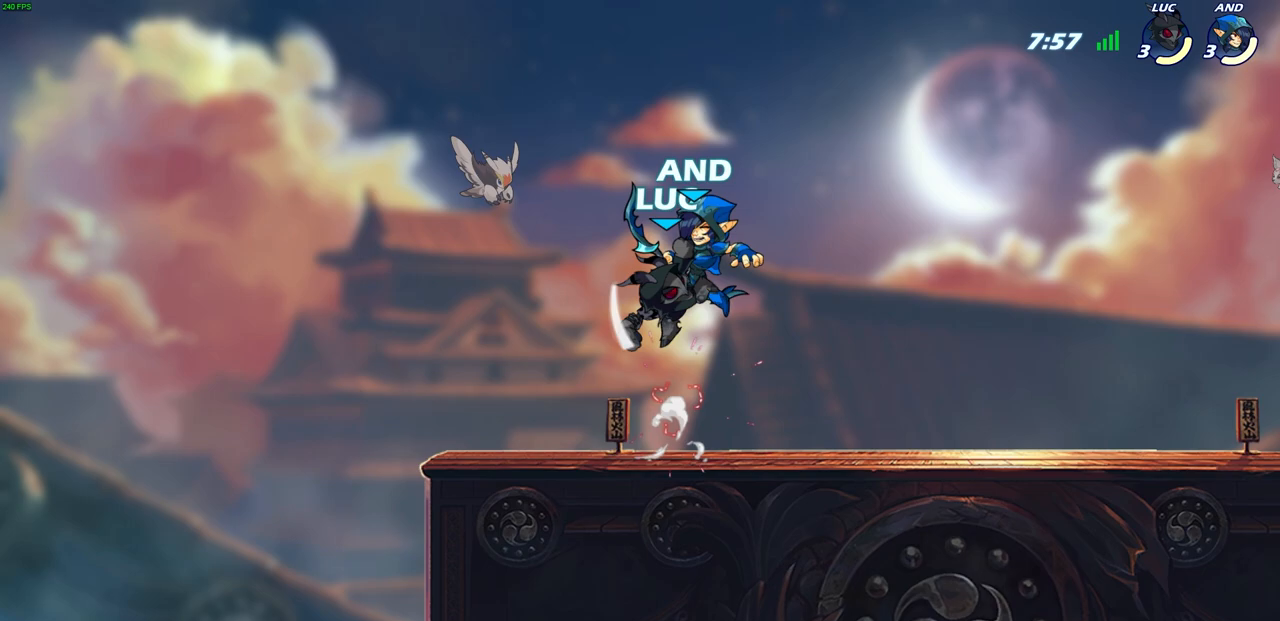
{"buttons": ["SQUARE"], "left_stick": "down", "right_stick": "center", "events": [[367, "left_stick", "down"], [467, "SQUARE", "down"]]}
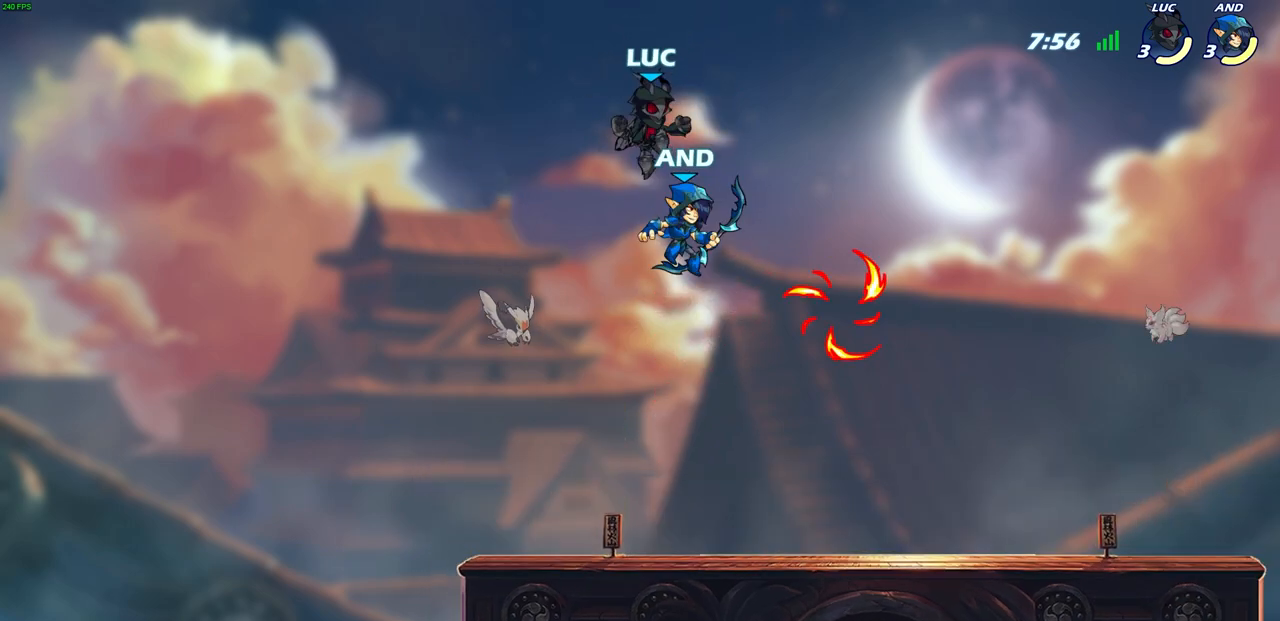
{"buttons": [], "left_stick": "right", "right_stick": "center", "events": [[50, "SQUARE", "up"], [150, "left_stick", "center"], [350, "left_stick", "right"]]}
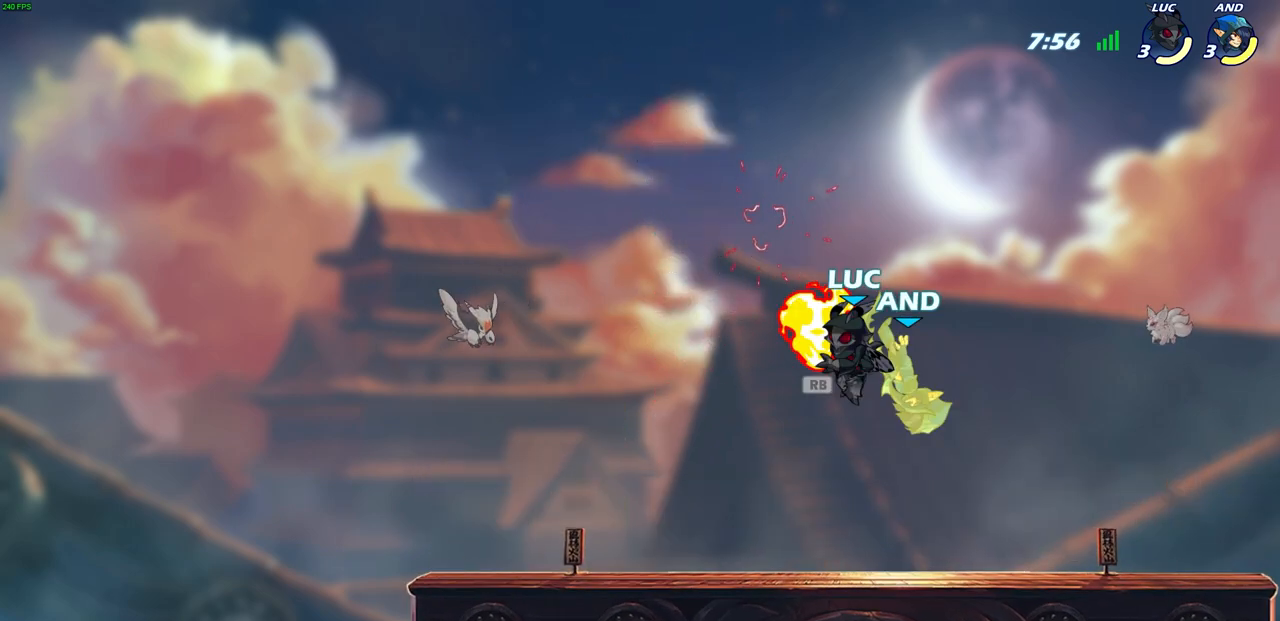
{"buttons": [], "left_stick": "center", "right_stick": "center", "events": [[50, "left_stick", "center"], [133, "SQUARE", "down"], [233, "SQUARE", "up"], [317, "SQUARE", "down"], [417, "SQUARE", "up"]]}
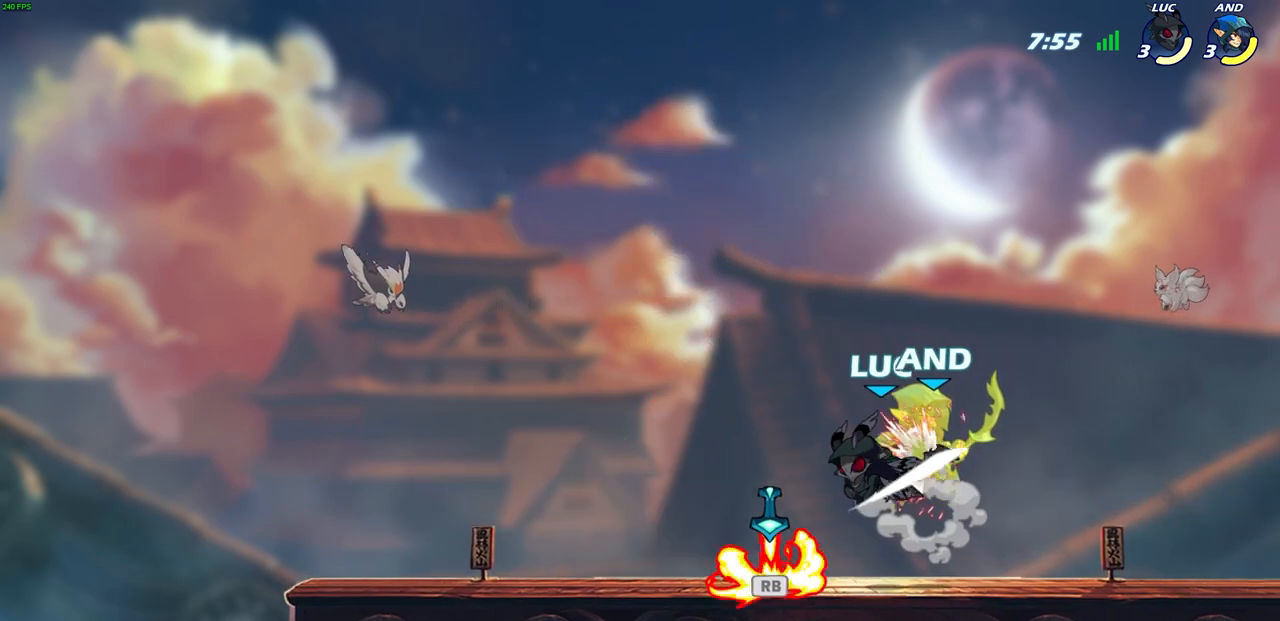
{"buttons": [], "left_stick": "right", "right_stick": "center", "events": [[17, "SQUARE", "down"], [83, "SQUARE", "up"], [100, "left_stick", "right"], [167, "SQUARE", "down"], [283, "SQUARE", "up"]]}
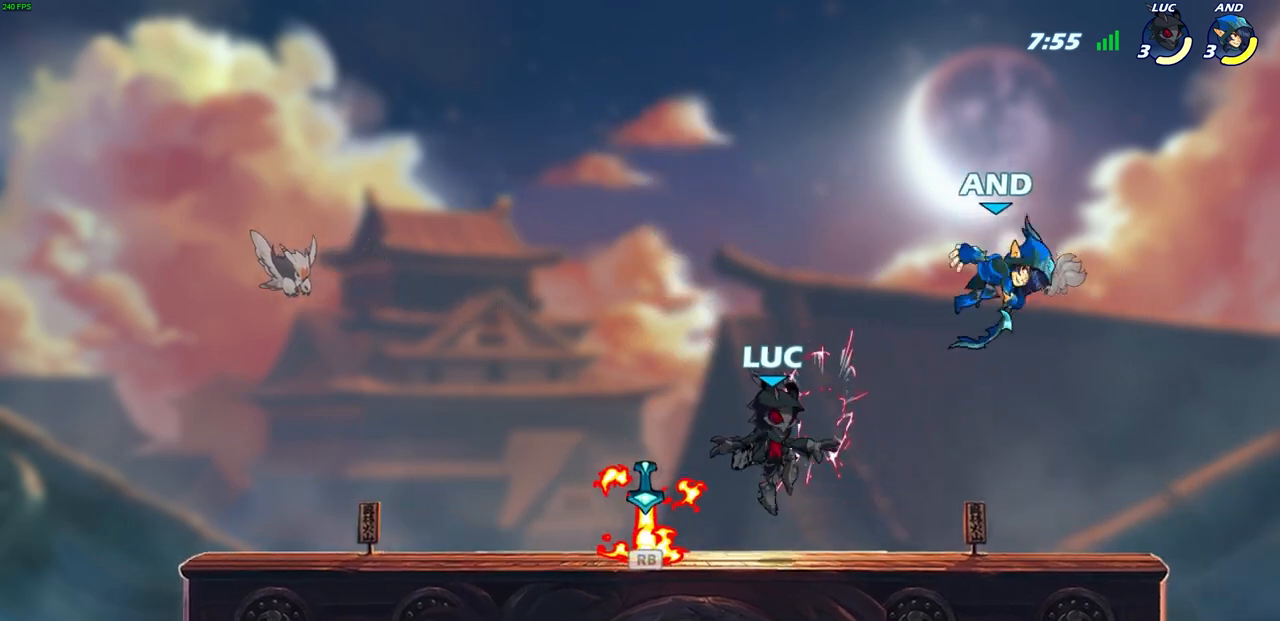
{"buttons": [], "left_stick": "up-left", "right_stick": "center", "events": [[17, "R2", "down"], [83, "CIRCLE", "down"], [183, "R2", "up"], [233, "CIRCLE", "up"], [417, "left_stick", "up-left"]]}
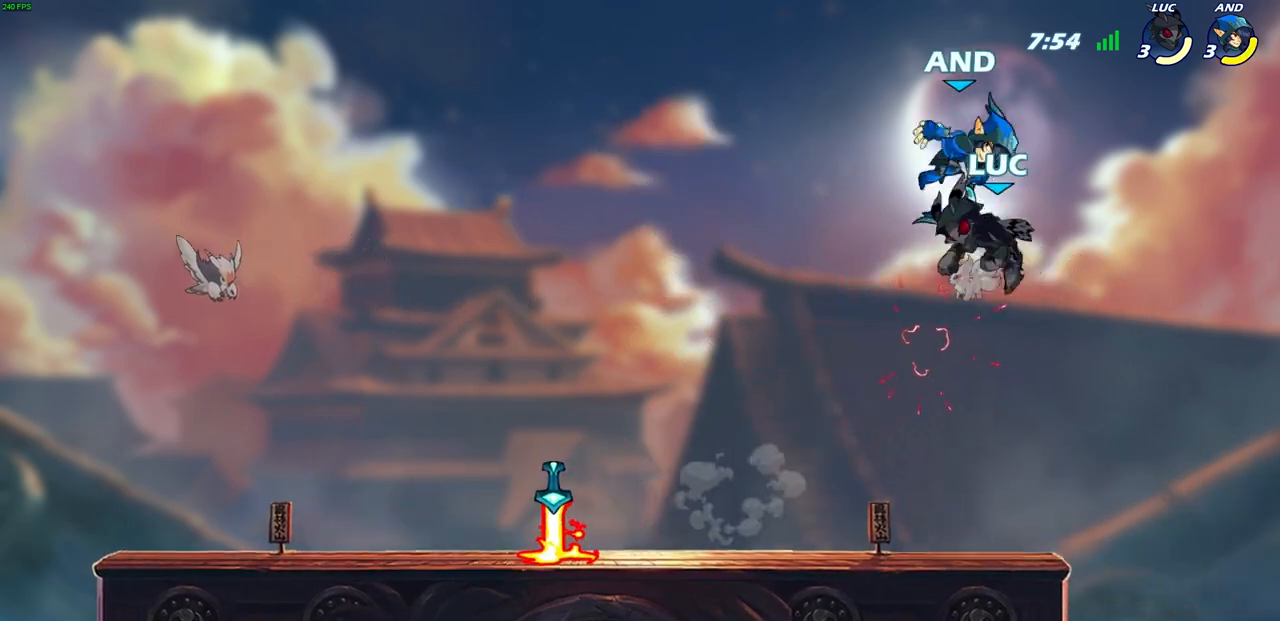
{"buttons": [], "left_stick": "center", "right_stick": "center", "events": [[100, "CROSS", "down"], [150, "left_stick", "center"], [183, "SQUARE", "down"], [200, "CROSS", "up"], [233, "SQUARE", "up"]]}
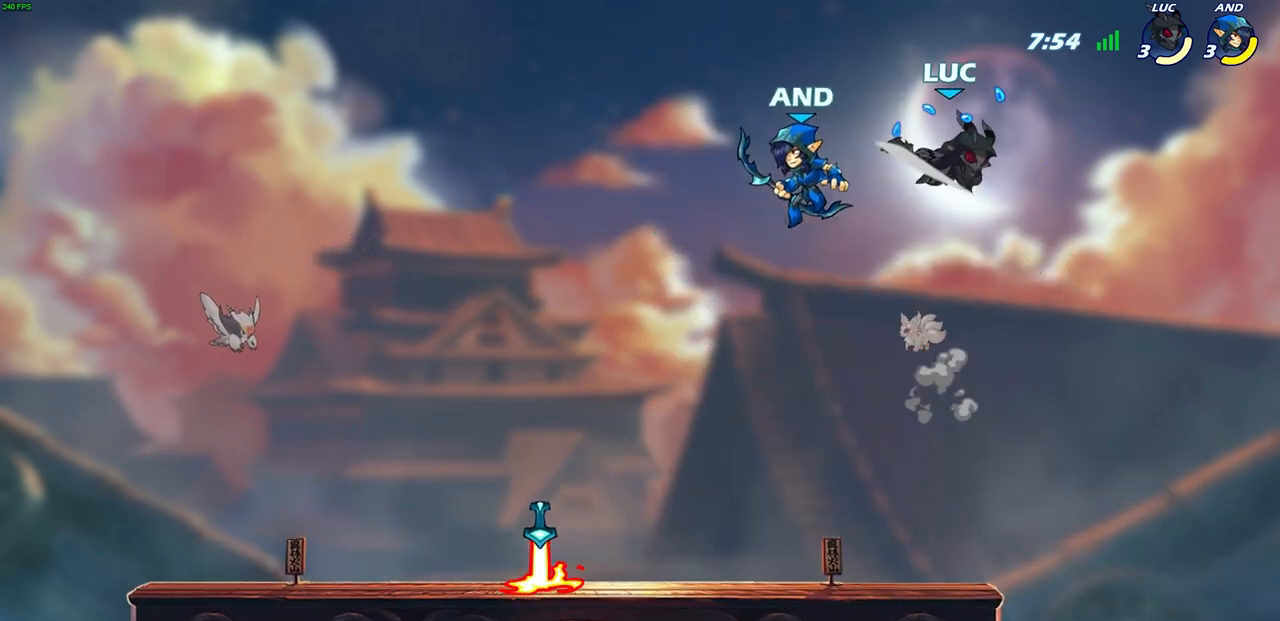
{"buttons": [], "left_stick": "down", "right_stick": "center", "events": [[67, "left_stick", "left"], [167, "left_stick", "center"], [300, "left_stick", "right"], [383, "left_stick", "down-right"], [500, "left_stick", "down"]]}
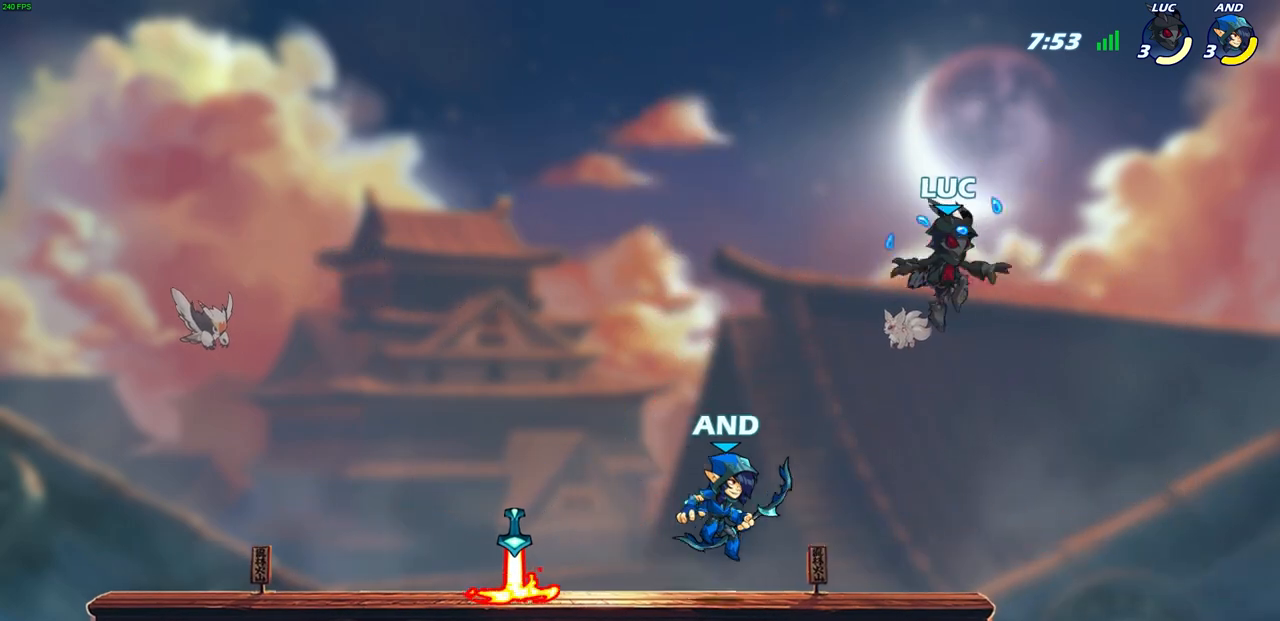
{"buttons": ["SQUARE", "R2"], "left_stick": "down-left", "right_stick": "center", "events": [[83, "left_stick", "down-left"], [433, "R2", "down"], [483, "SQUARE", "down"]]}
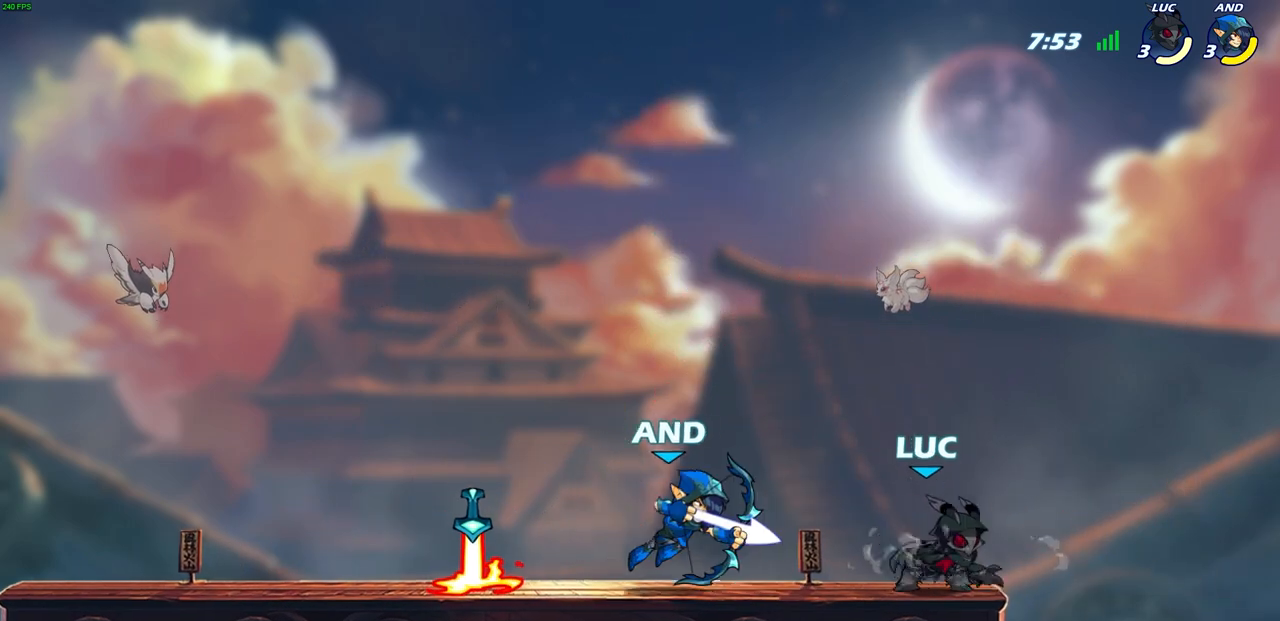
{"buttons": ["CROSS", "R2"], "left_stick": "up-right", "right_stick": "center", "events": [[83, "SQUARE", "up"], [100, "R2", "up"], [100, "left_stick", "center"], [383, "CROSS", "down"], [383, "R2", "down"], [383, "left_stick", "up-right"]]}
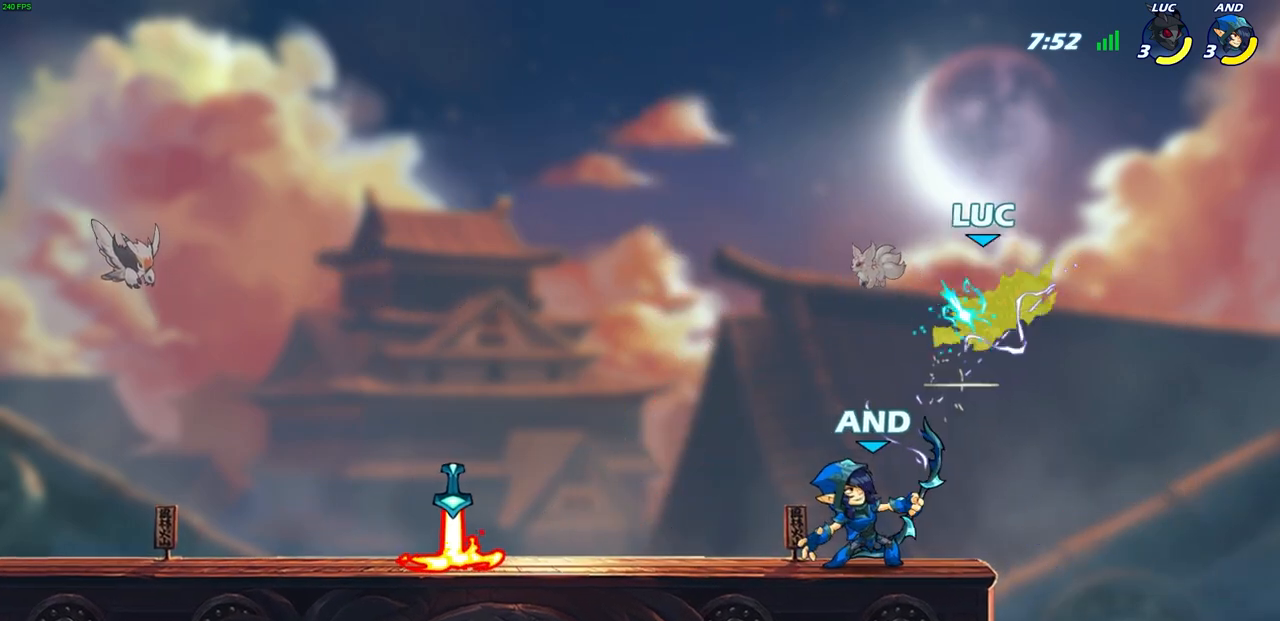
{"buttons": [], "left_stick": "up-left", "right_stick": "center", "events": [[117, "CROSS", "up"], [133, "R2", "up"], [133, "left_stick", "up-left"], [283, "CROSS", "down"], [467, "CROSS", "up"]]}
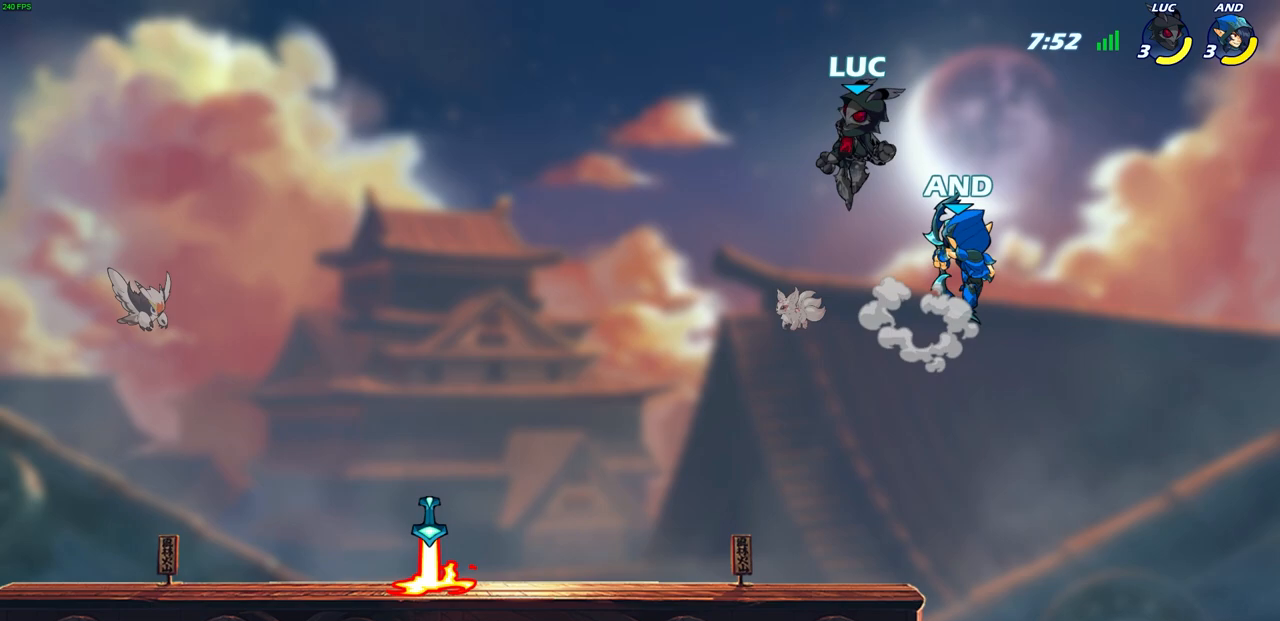
{"buttons": [], "left_stick": "center", "right_stick": "center", "events": [[33, "left_stick", "down-left"], [100, "left_stick", "down-right"], [217, "SQUARE", "down"], [283, "SQUARE", "up"], [283, "left_stick", "center"]]}
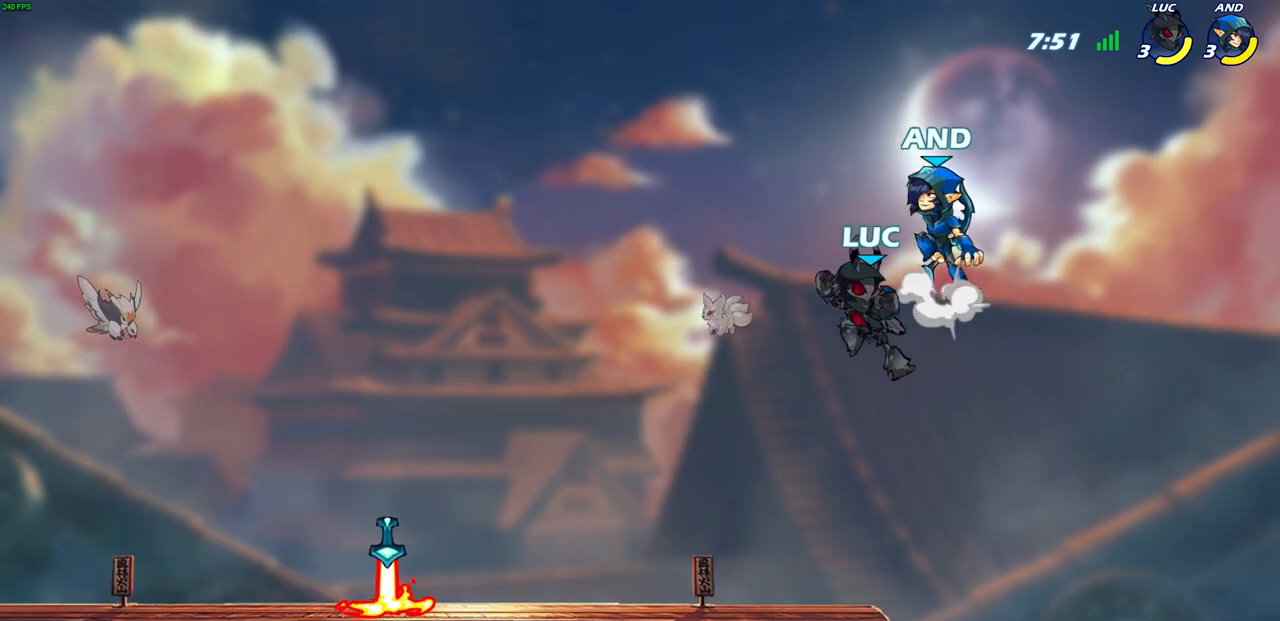
{"buttons": ["CIRCLE"], "left_stick": "left", "right_stick": "center", "events": [[200, "left_stick", "left"], [467, "CIRCLE", "down"]]}
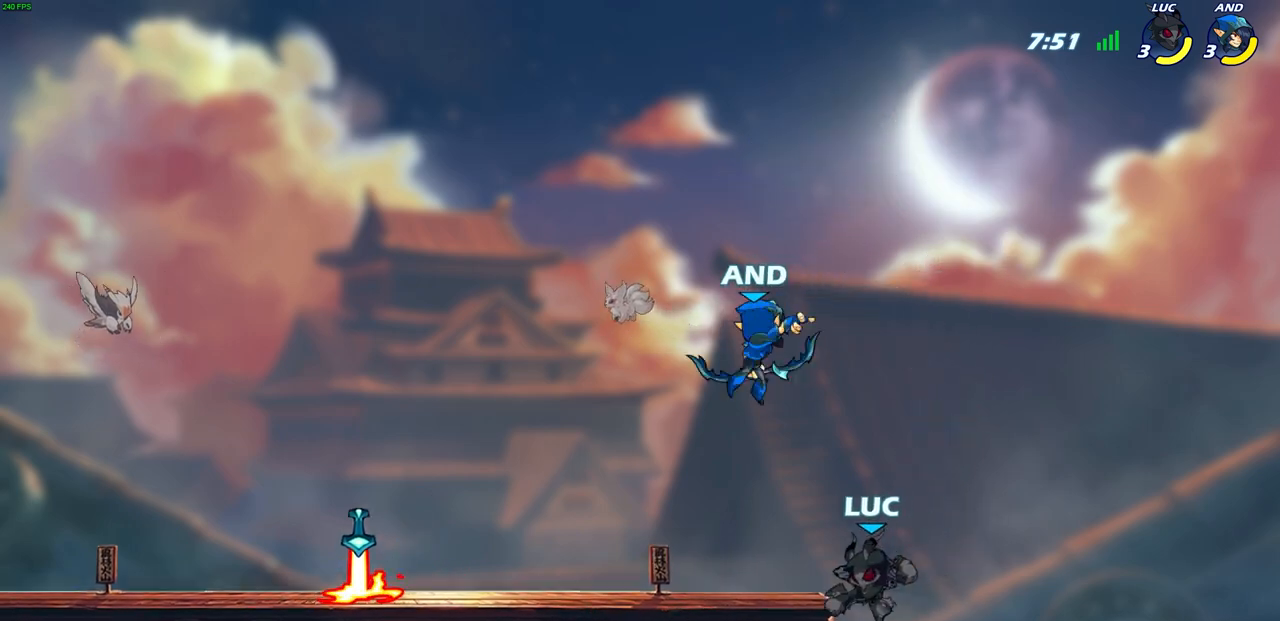
{"buttons": [], "left_stick": "left", "right_stick": "center", "events": [[67, "CIRCLE", "up"]]}
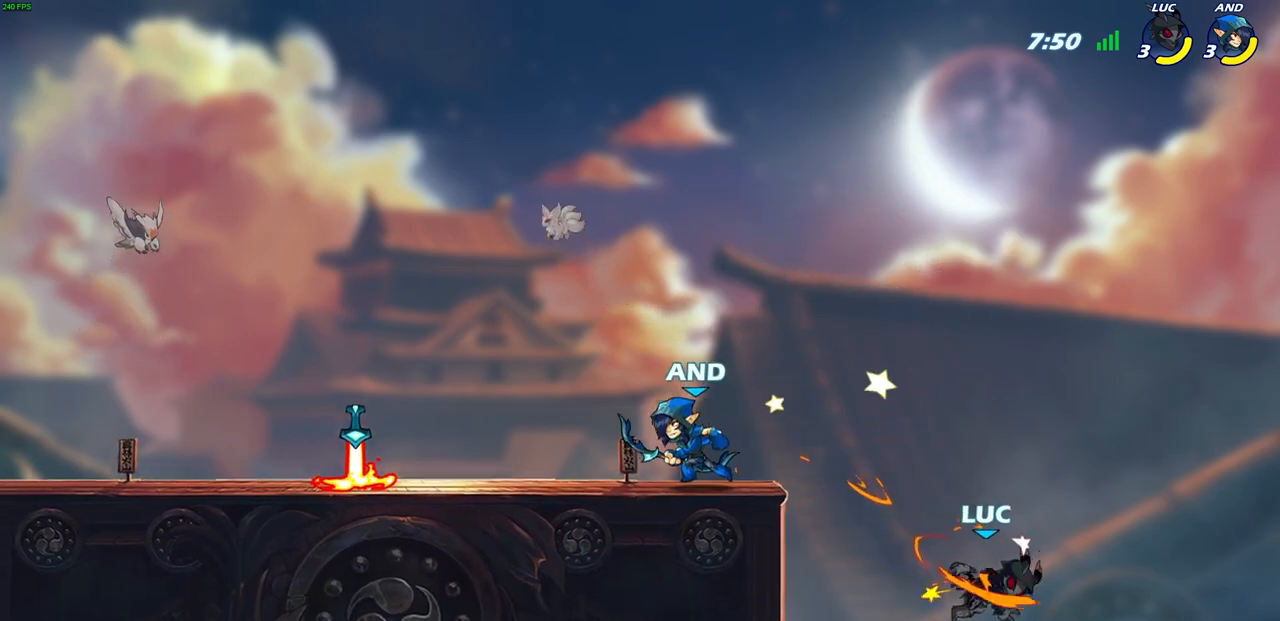
{"buttons": [], "left_stick": "left", "right_stick": "center", "events": [[183, "CROSS", "down"], [183, "left_stick", "up"], [300, "left_stick", "up-left"], [350, "CROSS", "up"], [467, "left_stick", "left"]]}
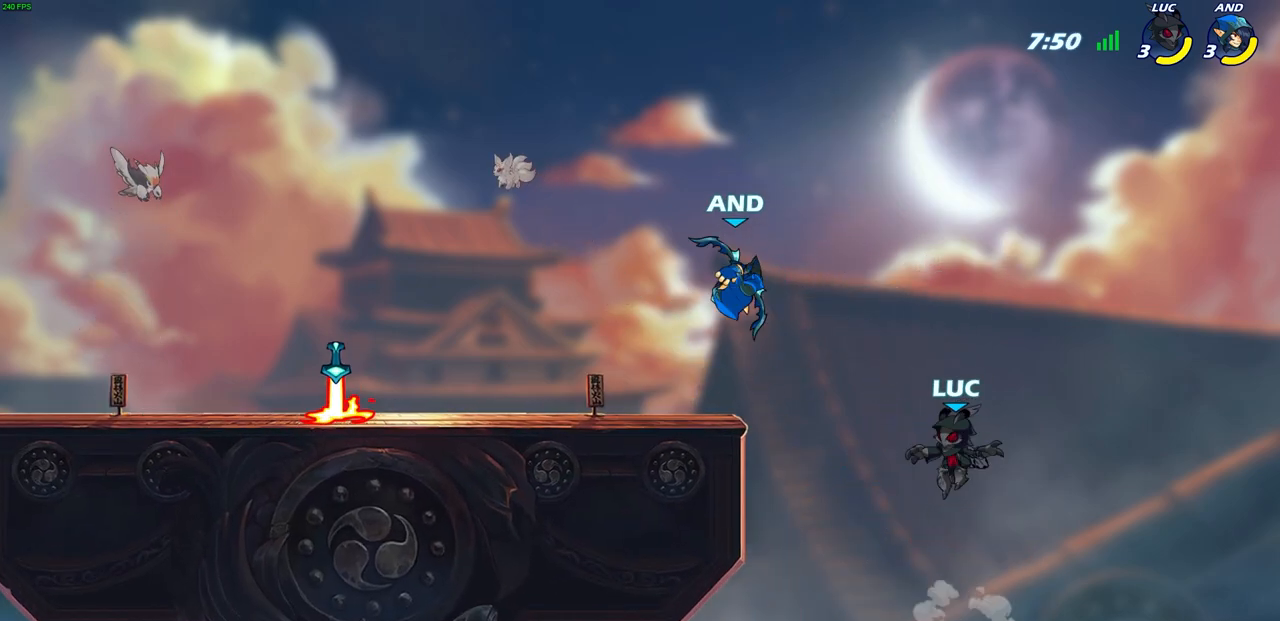
{"buttons": ["R2"], "left_stick": "left", "right_stick": "center", "events": [[183, "R2", "down"]]}
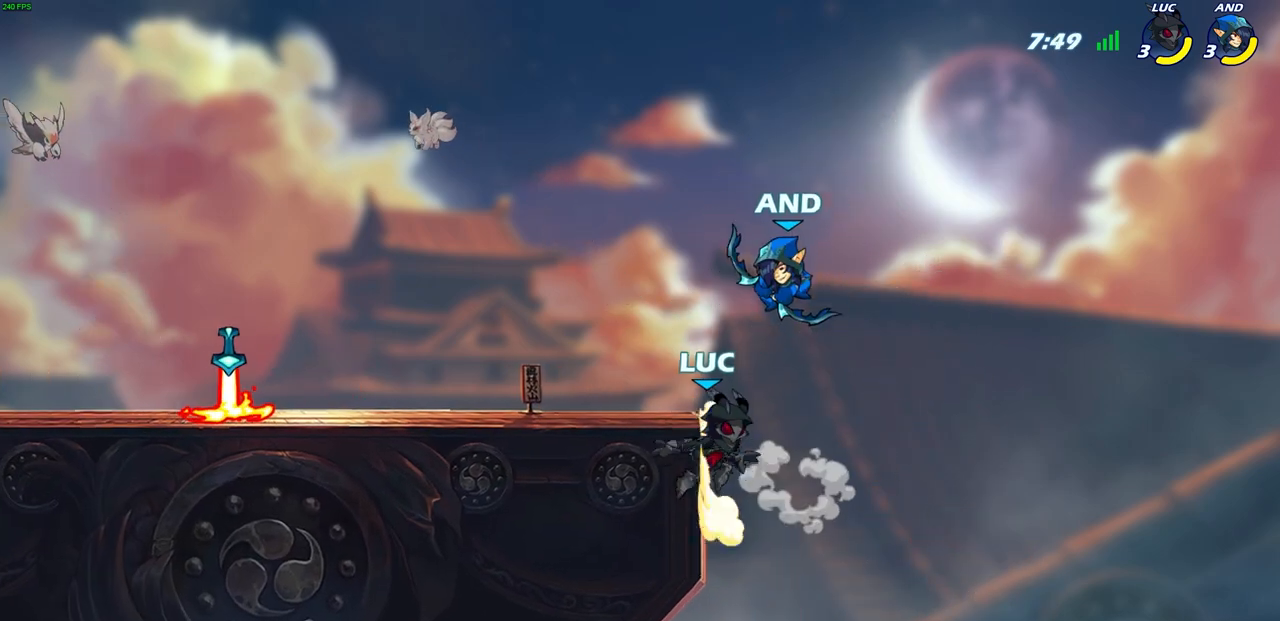
{"buttons": [], "left_stick": "up-right", "right_stick": "center", "events": [[33, "R2", "up"], [33, "left_stick", "up-right"], [200, "left_stick", "down-left"], [367, "left_stick", "down-right"], [433, "left_stick", "up-right"]]}
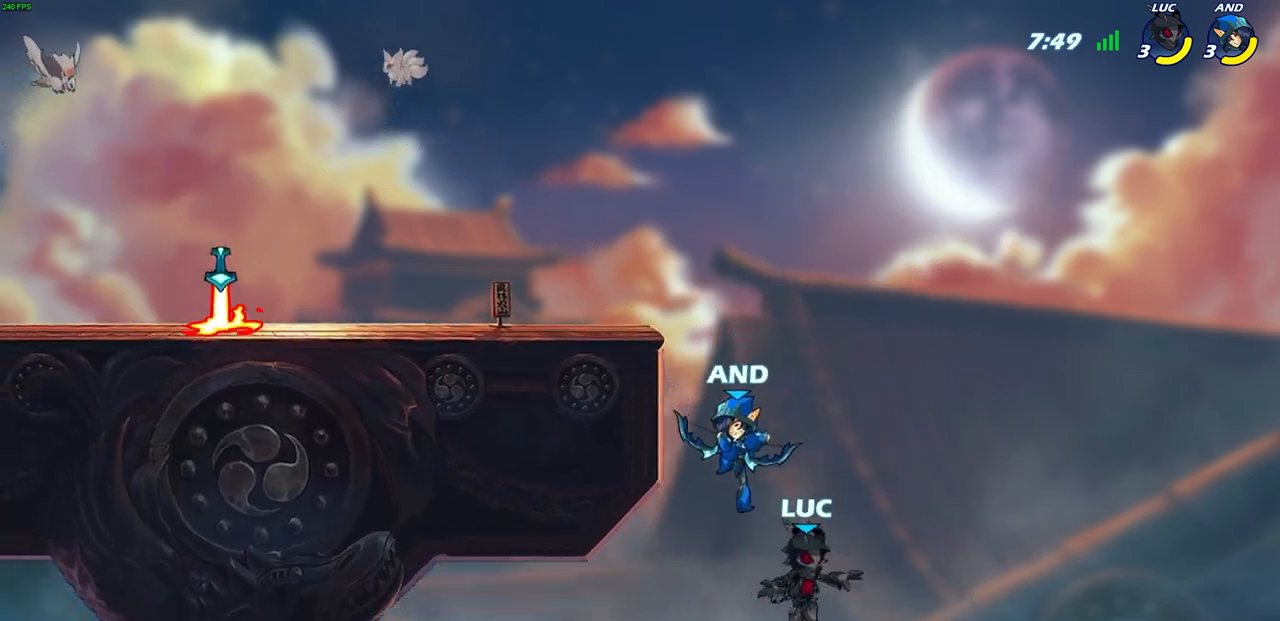
{"buttons": [], "left_stick": "center", "right_stick": "center", "events": [[33, "left_stick", "up-left"], [67, "CROSS", "down"], [150, "left_stick", "up"], [267, "CROSS", "up"], [267, "left_stick", "center"]]}
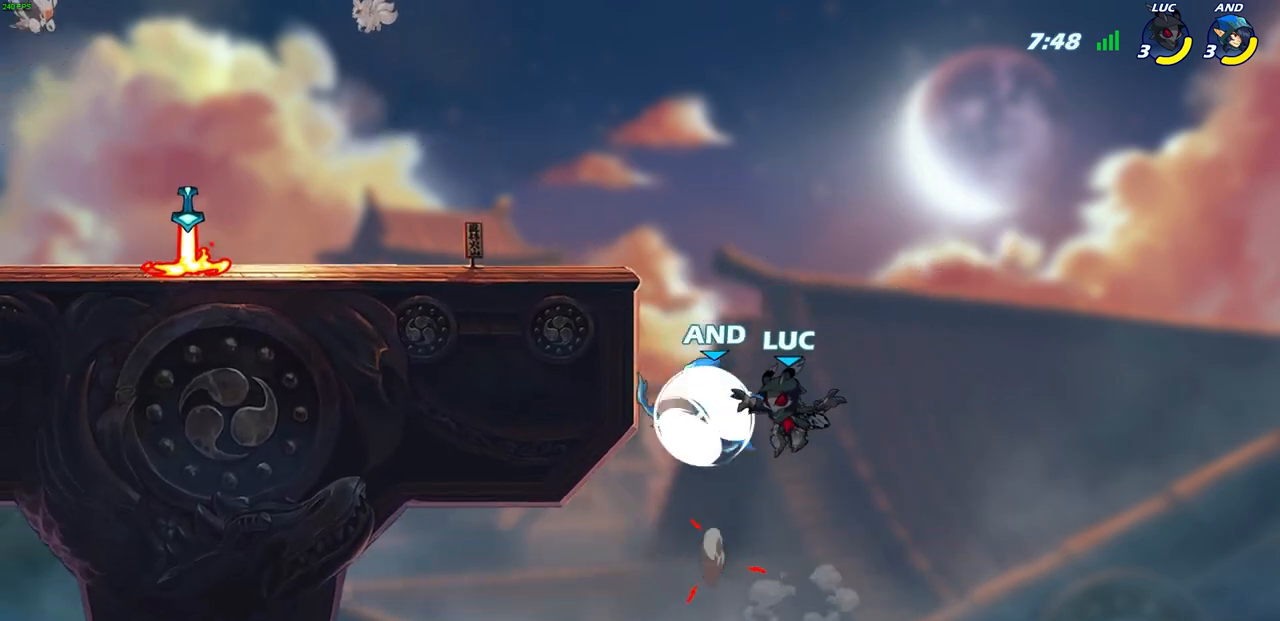
{"buttons": [], "left_stick": "up-left", "right_stick": "center", "events": [[100, "left_stick", "up-left"], [217, "CROSS", "down"], [283, "CIRCLE", "down"], [300, "CROSS", "up"], [383, "CIRCLE", "up"]]}